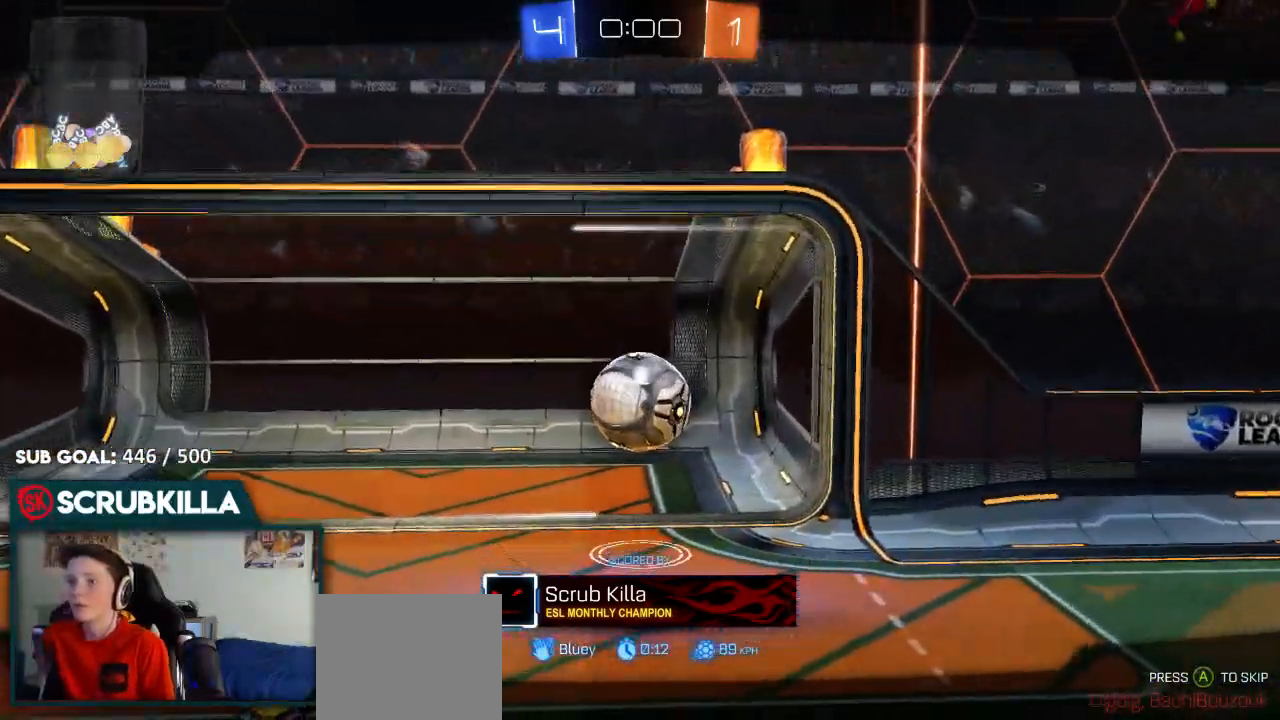
Gameplay with a controller (Xbox layout); each line is a JSON object with the inputs held at the frame after it (dt_ms = milliseconds from this image to that frame). "events" lists button and stick changes between this image and that frame as [ms after this image, input, new state], when the widget could be followed in between.
{"dt_ms": 500, "buttons": ["B"], "left_stick": "center", "right_stick": "center", "events": []}
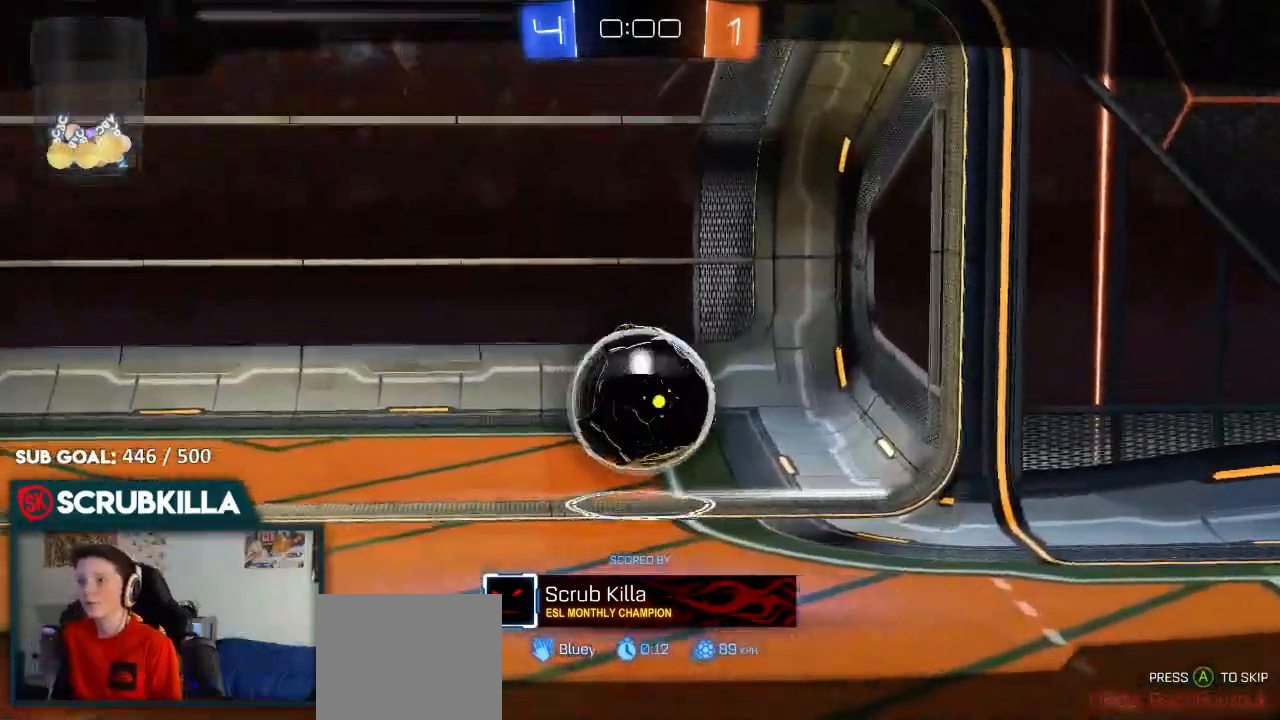
{"dt_ms": 500, "buttons": ["B"], "left_stick": "center", "right_stick": "center", "events": []}
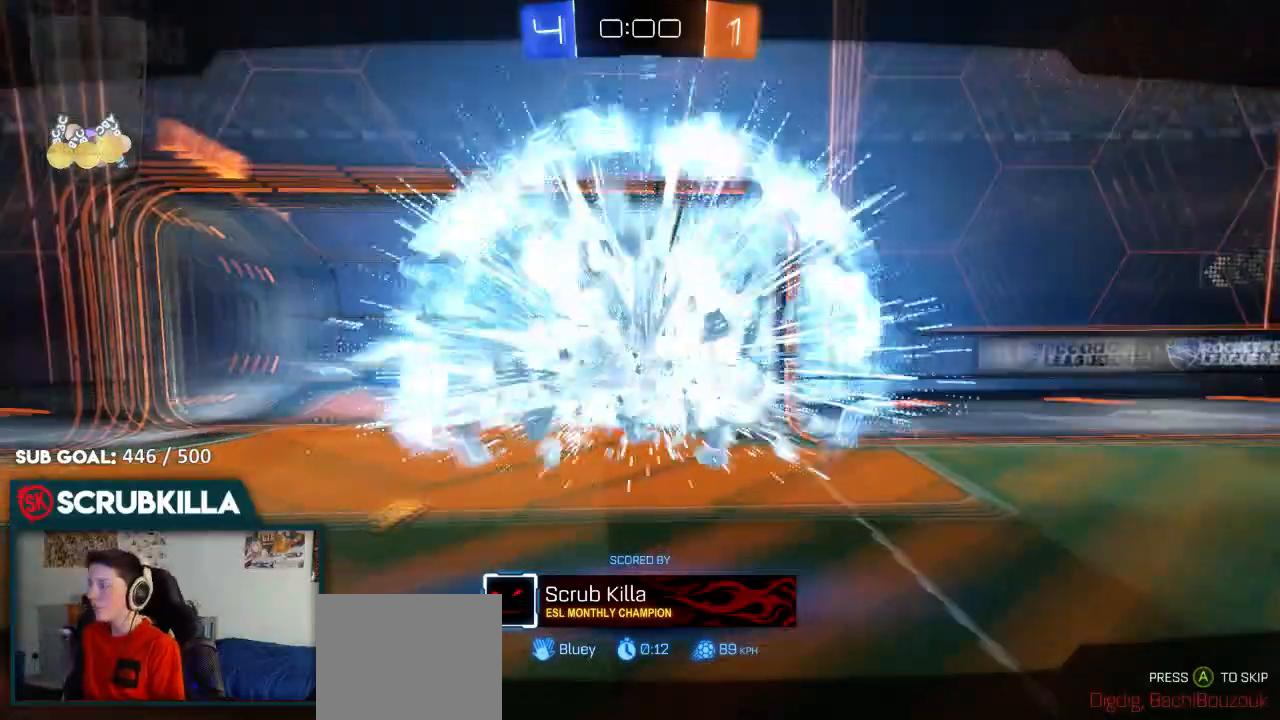
{"dt_ms": 500, "buttons": ["B"], "left_stick": "center", "right_stick": "center", "events": []}
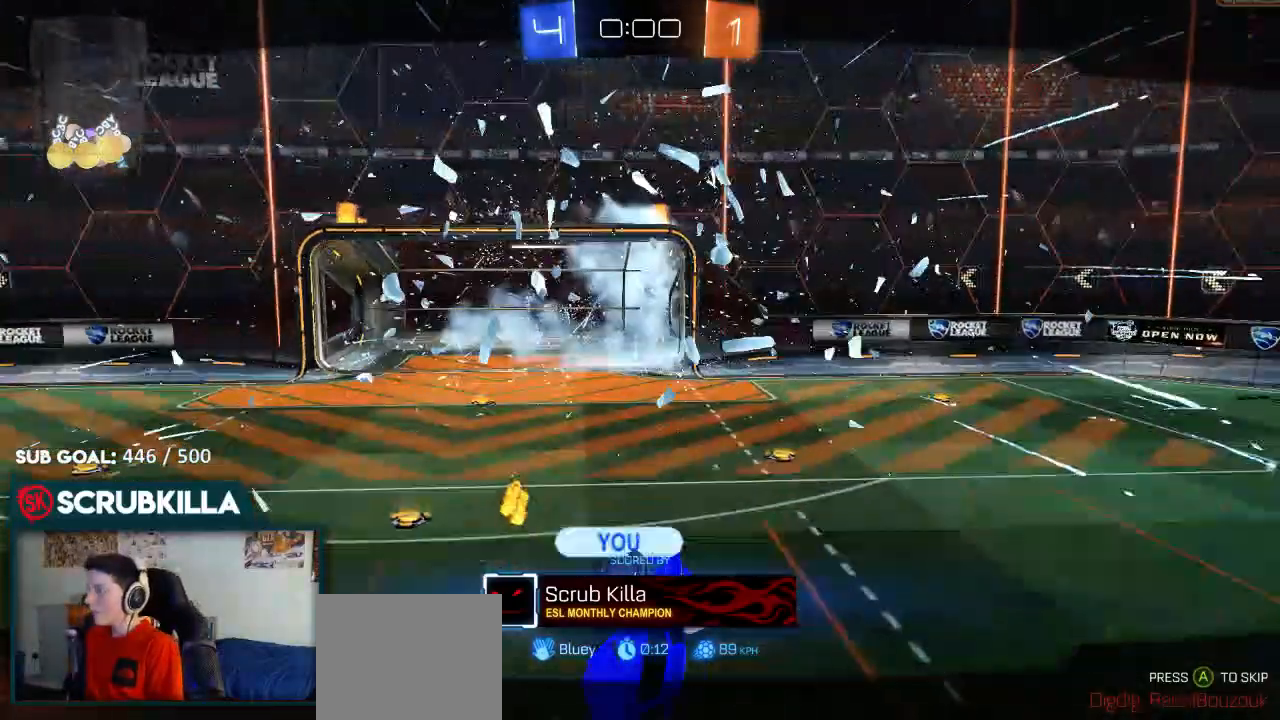
{"dt_ms": 500, "buttons": ["B"], "left_stick": "center", "right_stick": "center", "events": []}
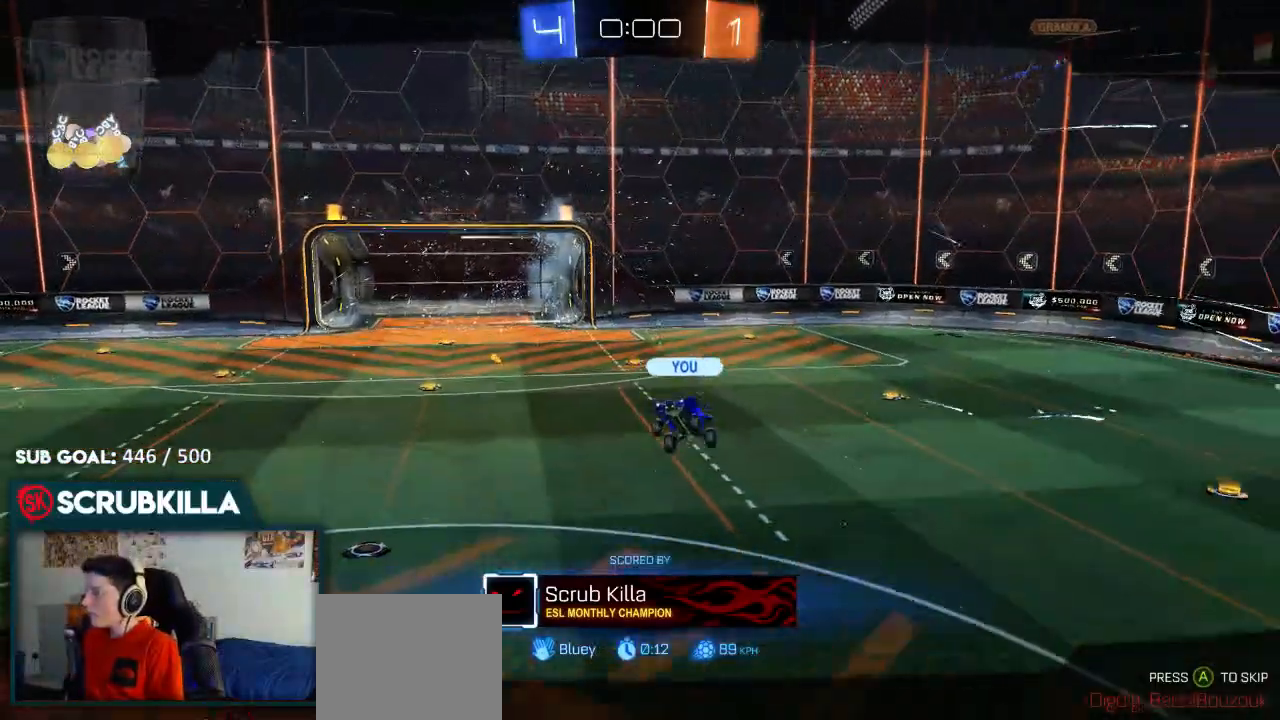
{"dt_ms": 500, "buttons": ["B"], "left_stick": "center", "right_stick": "center", "events": []}
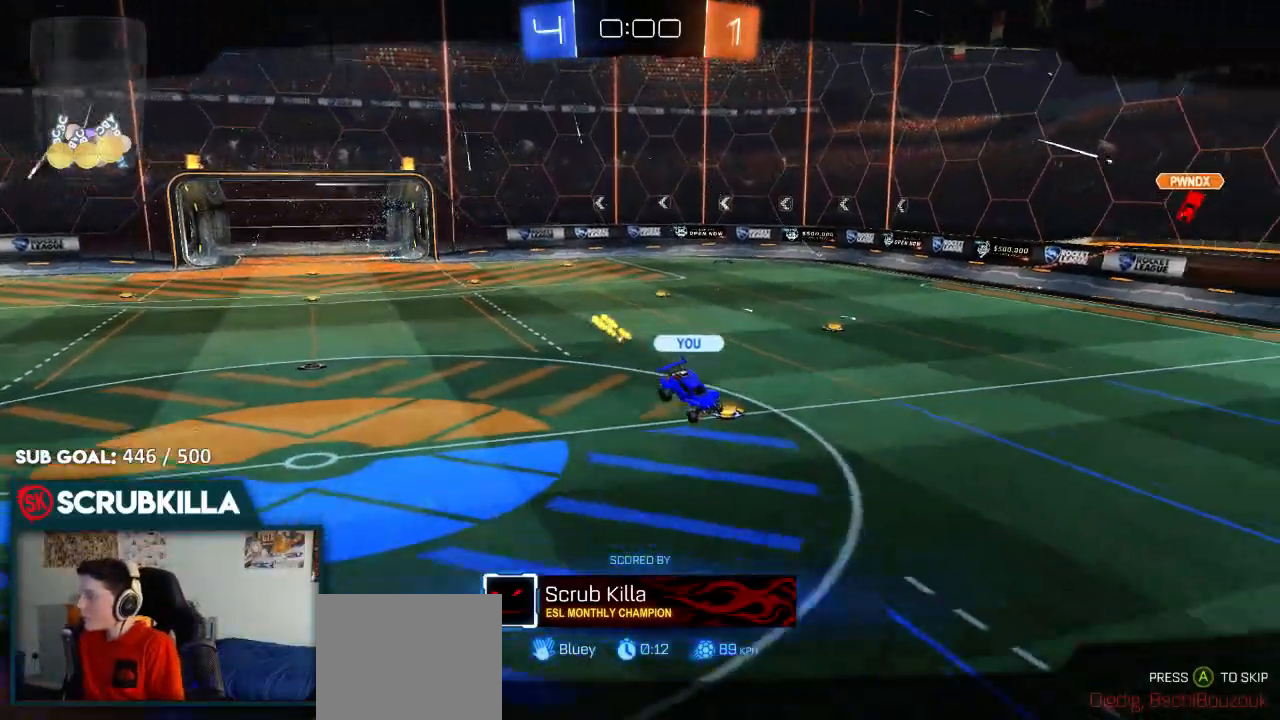
{"dt_ms": 500, "buttons": [], "left_stick": "center", "right_stick": "center", "events": [[83, "B", "up"], [283, "DPAD_UP", "down"], [417, "DPAD_UP", "up"]]}
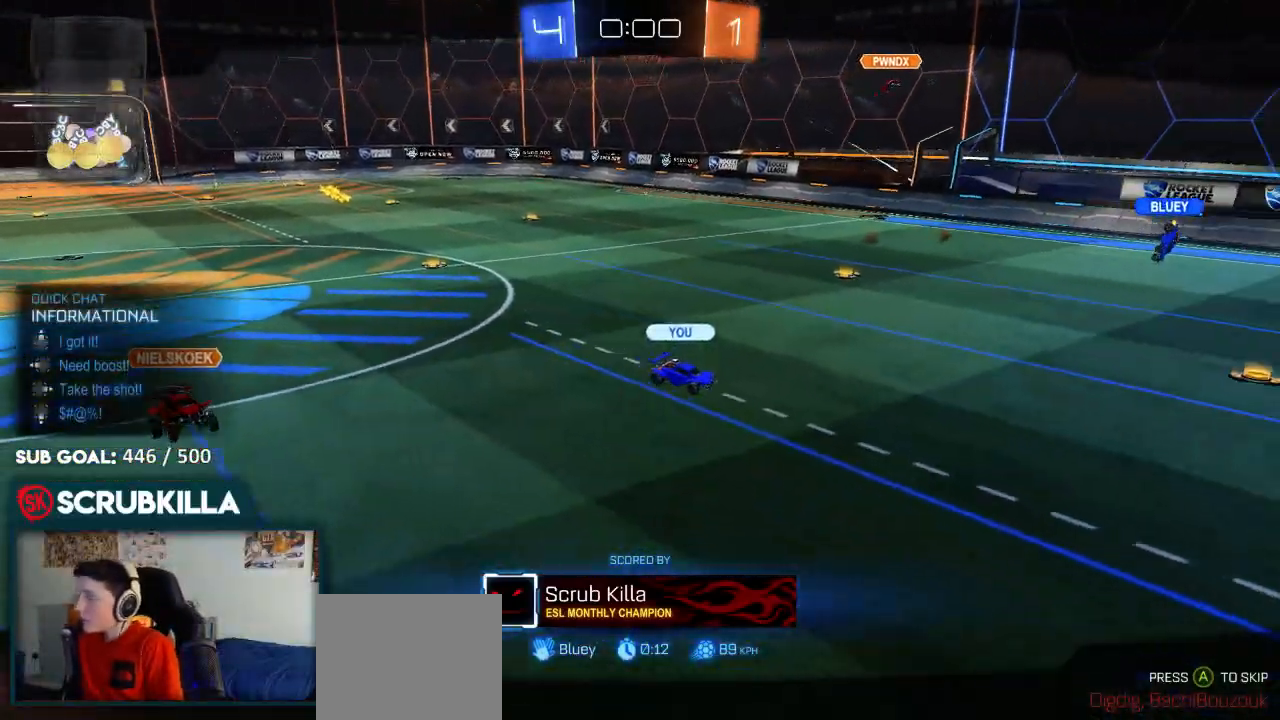
{"dt_ms": 500, "buttons": [], "left_stick": "center", "right_stick": "center", "events": []}
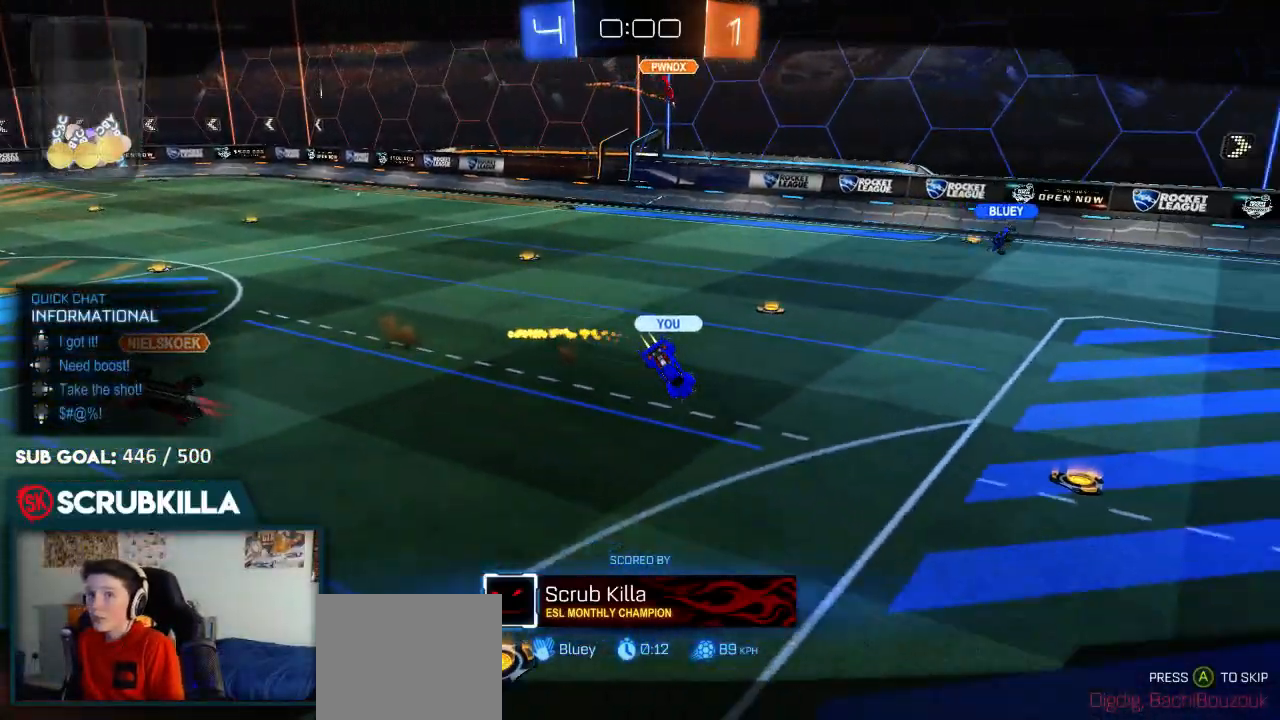
{"dt_ms": 500, "buttons": [], "left_stick": "center", "right_stick": "center", "events": [[283, "DPAD_UP", "down"], [367, "DPAD_UP", "up"]]}
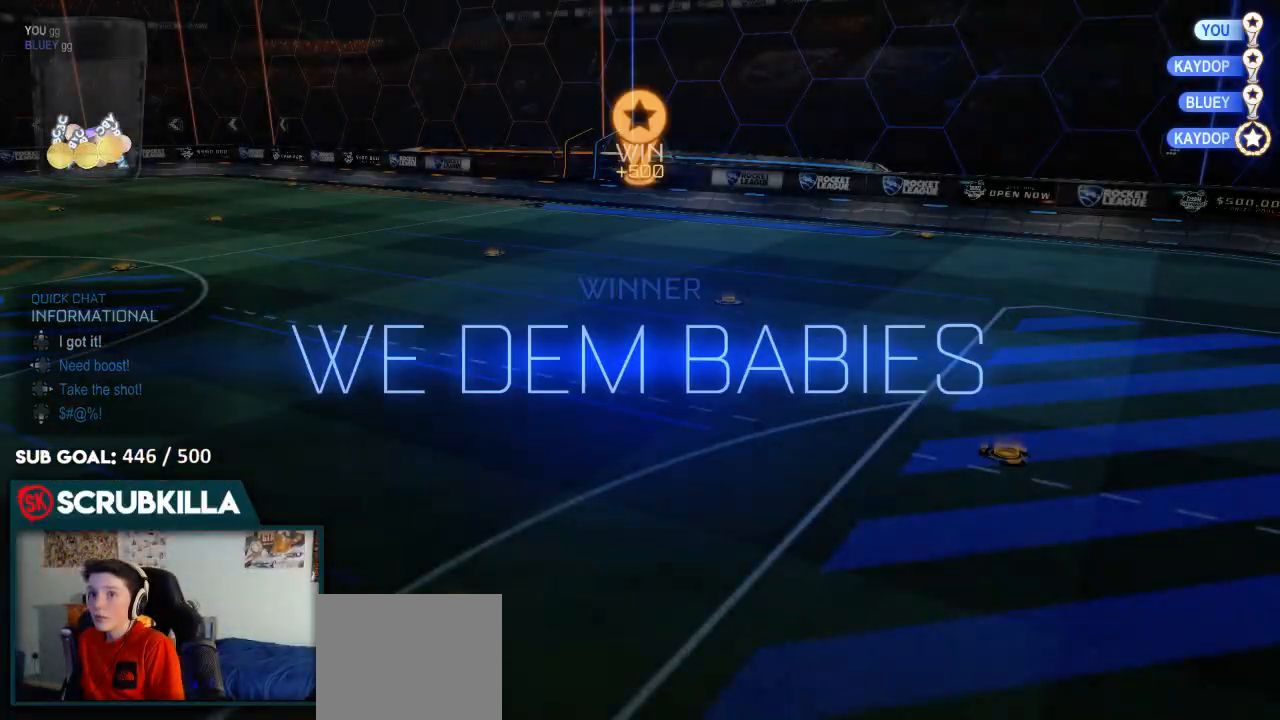
{"dt_ms": 500, "buttons": ["X"], "left_stick": "center", "right_stick": "center", "events": [[217, "X", "down"]]}
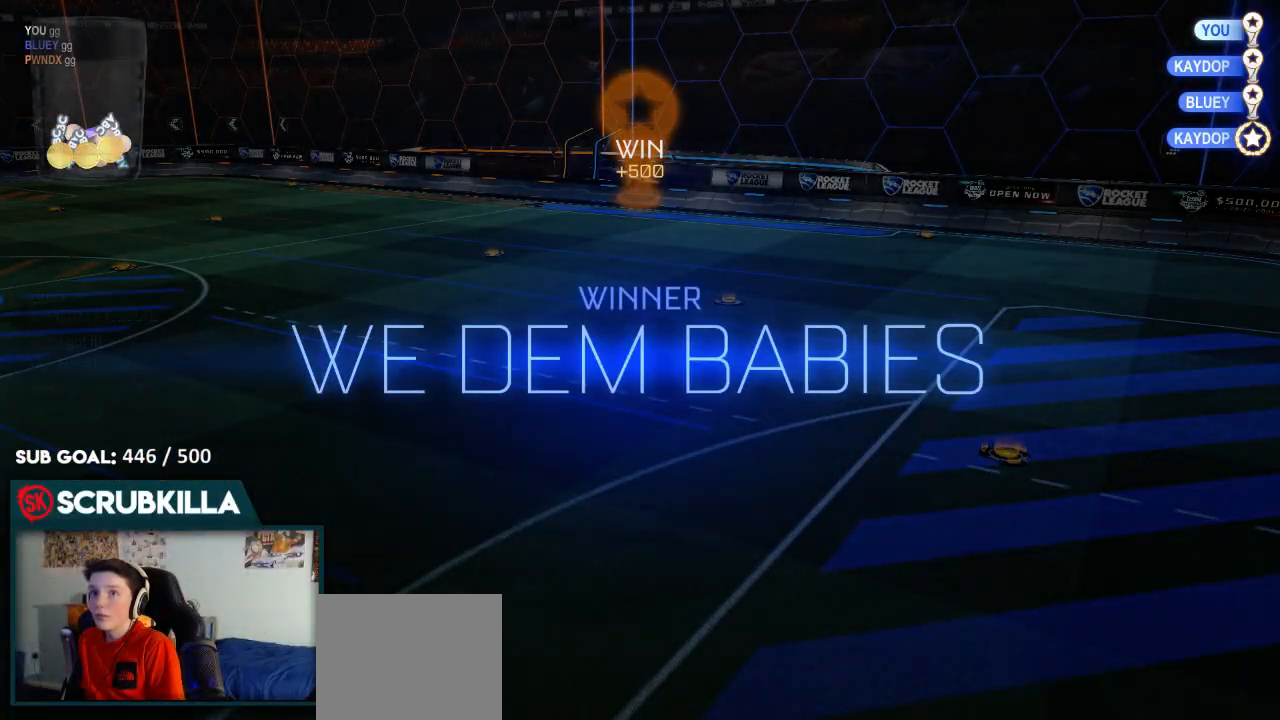
{"dt_ms": 500, "buttons": ["X"], "left_stick": "center", "right_stick": "center", "events": []}
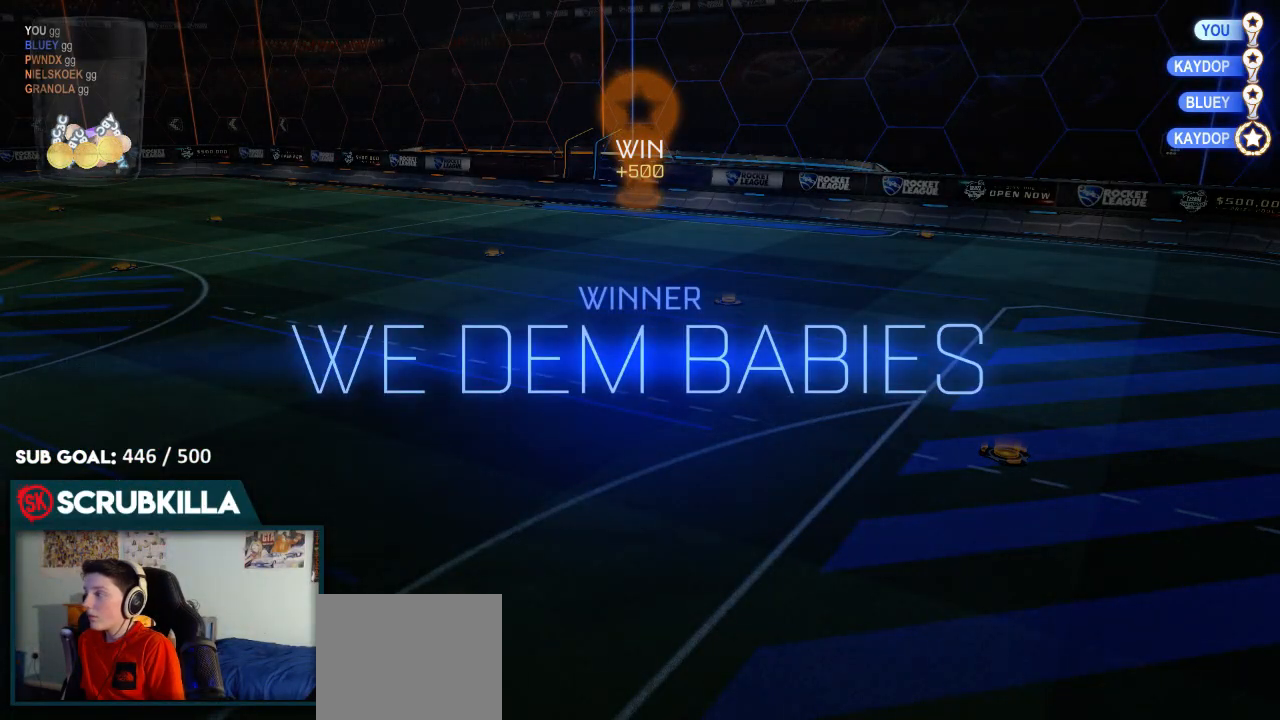
{"dt_ms": 500, "buttons": ["X"], "left_stick": "center", "right_stick": "center", "events": []}
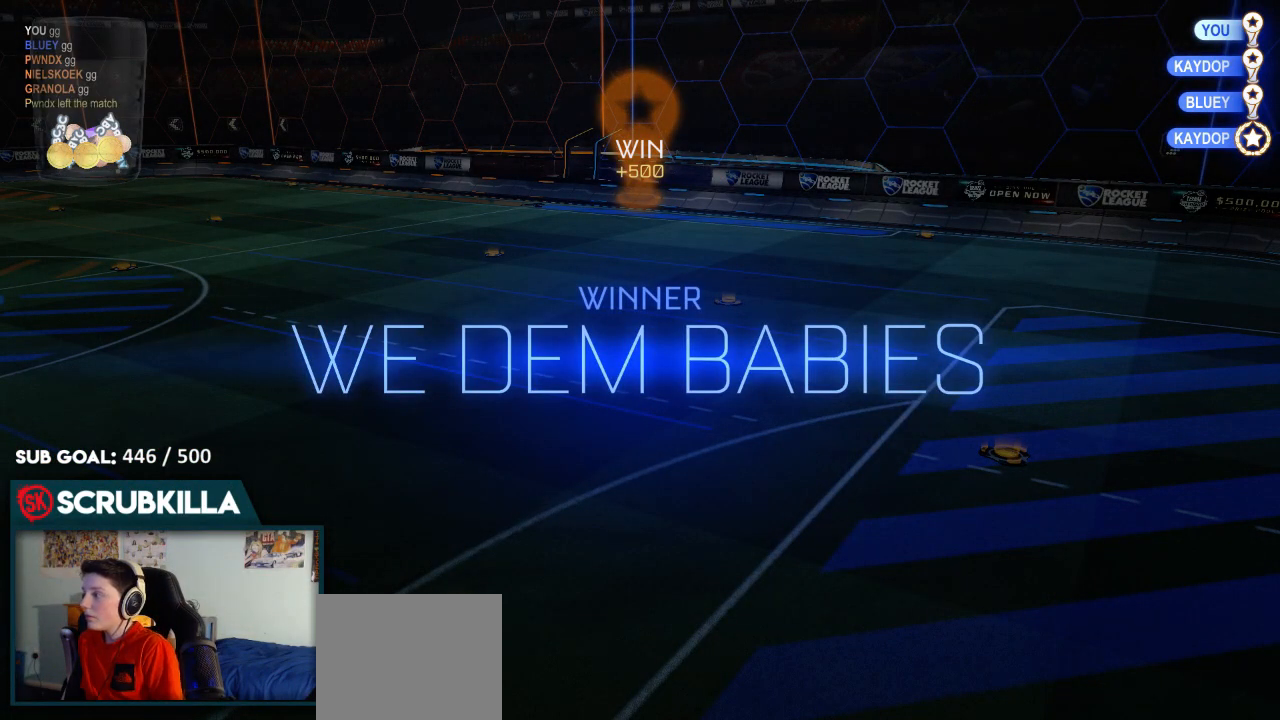
{"dt_ms": 500, "buttons": ["X"], "left_stick": "center", "right_stick": "center", "events": []}
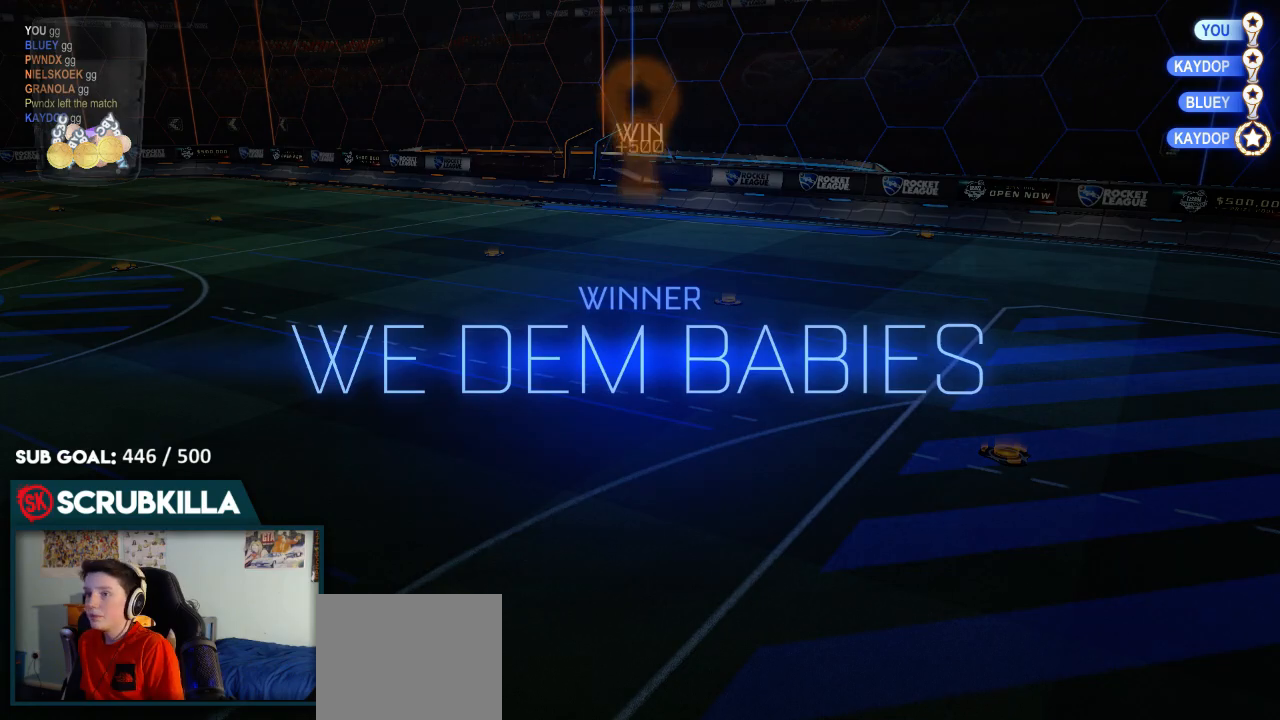
{"dt_ms": 500, "buttons": ["X"], "left_stick": "center", "right_stick": "center", "events": []}
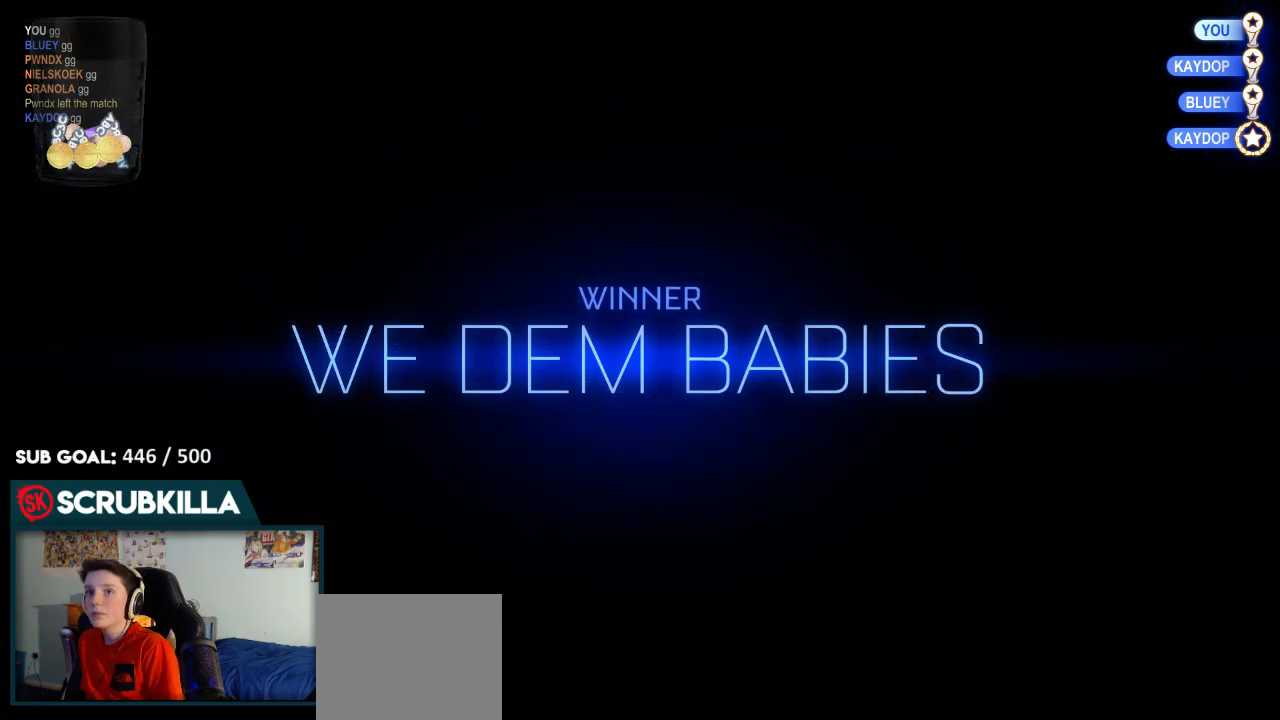
{"dt_ms": 500, "buttons": ["X"], "left_stick": "up-left", "right_stick": "center", "events": [[250, "A", "down"], [317, "left_stick", "up-left"], [383, "A", "up"]]}
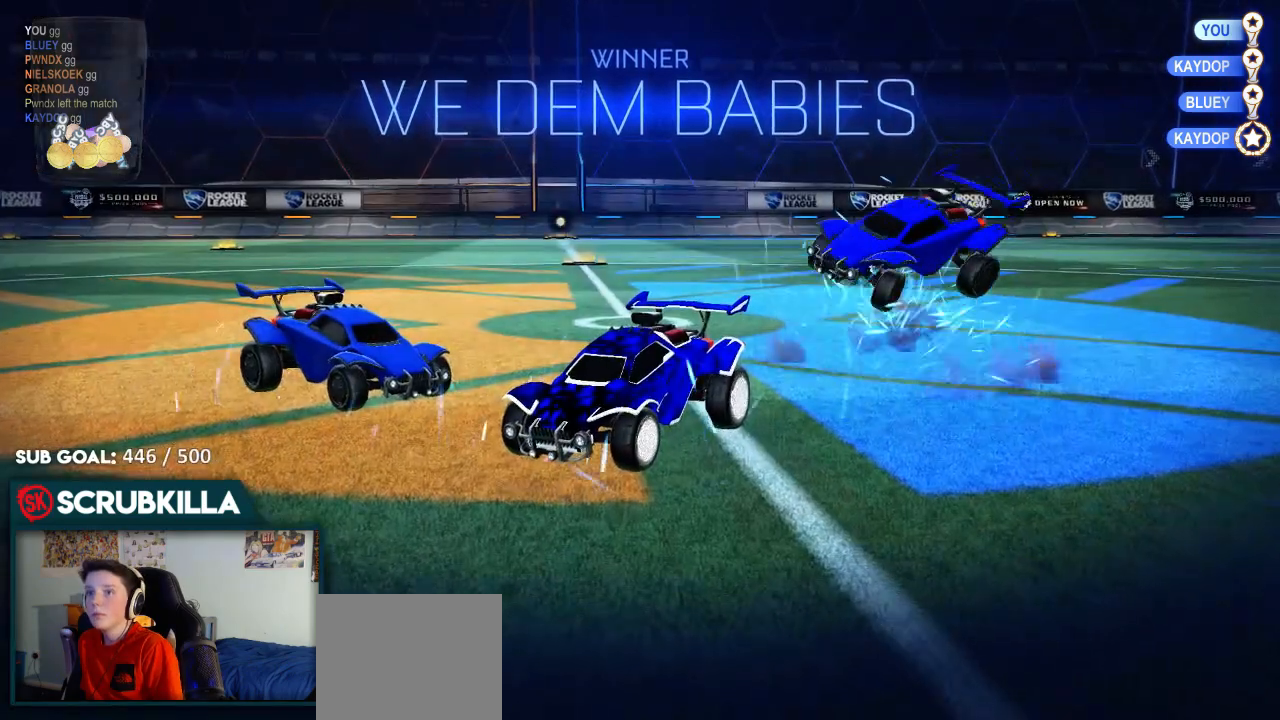
{"dt_ms": 500, "buttons": ["X"], "left_stick": "center", "right_stick": "center", "events": [[83, "left_stick", "center"]]}
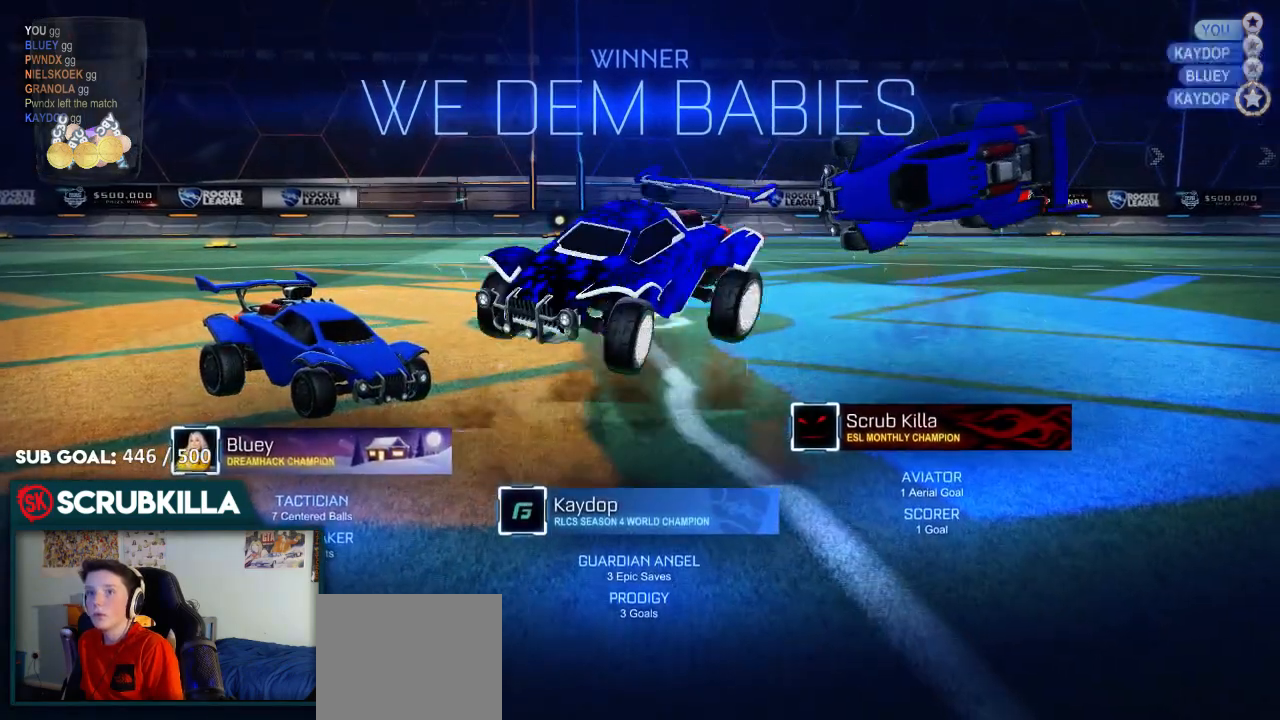
{"dt_ms": 500, "buttons": ["X"], "left_stick": "left", "right_stick": "center", "events": [[133, "left_stick", "up-left"], [267, "A", "down"], [333, "A", "up"], [483, "left_stick", "left"]]}
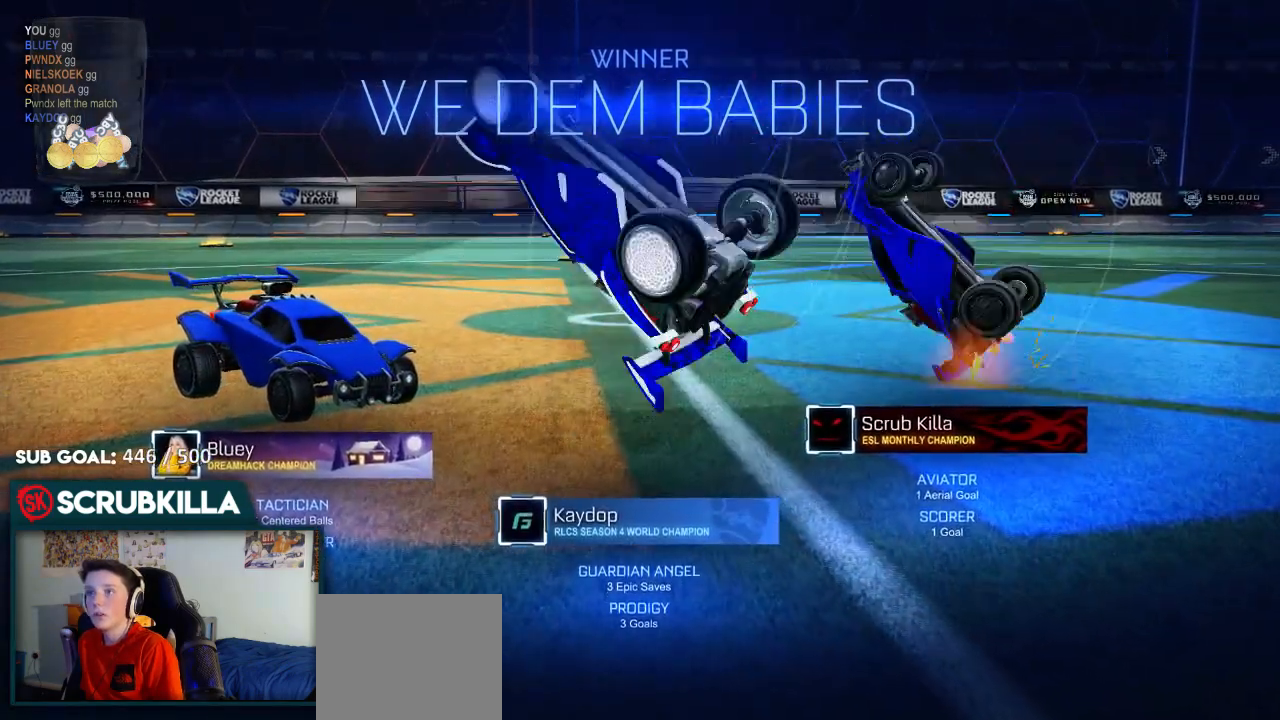
{"dt_ms": 500, "buttons": ["B"], "left_stick": "up-left", "right_stick": "center", "events": [[183, "X", "up"], [250, "B", "down"], [350, "left_stick", "up-left"]]}
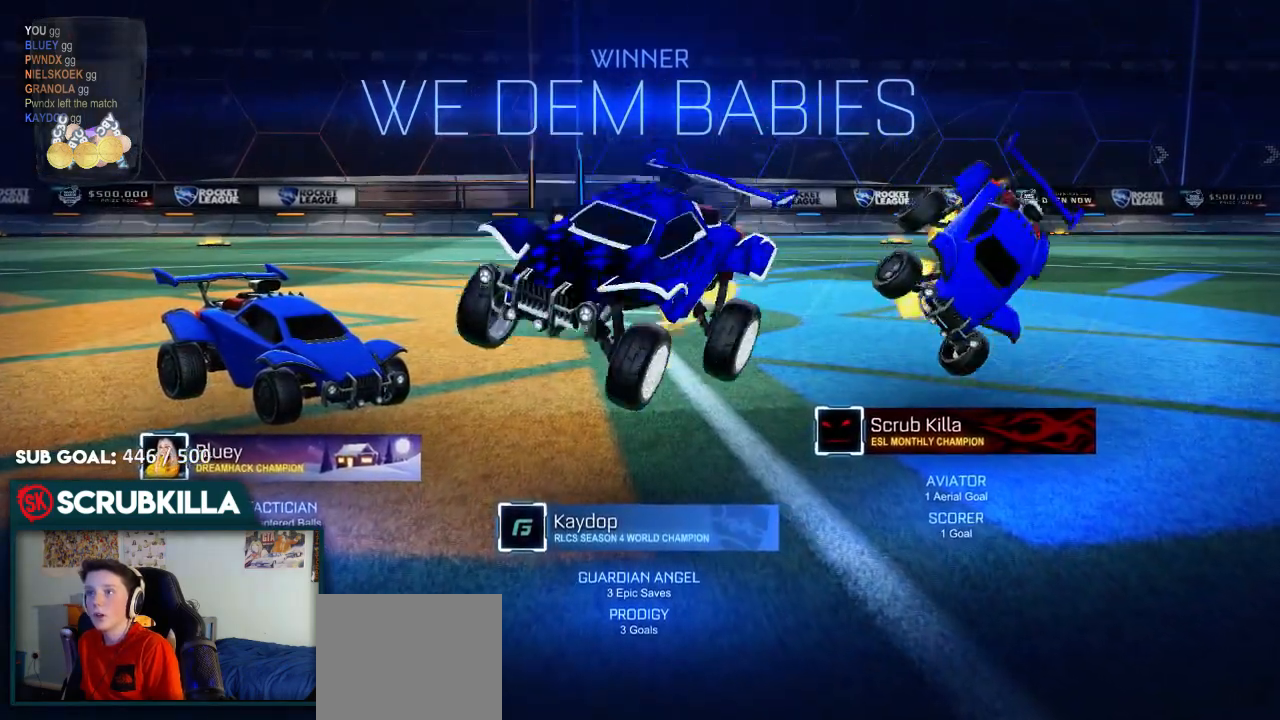
{"dt_ms": 500, "buttons": ["B", "X"], "left_stick": "up-left", "right_stick": "center", "events": [[17, "X", "down"]]}
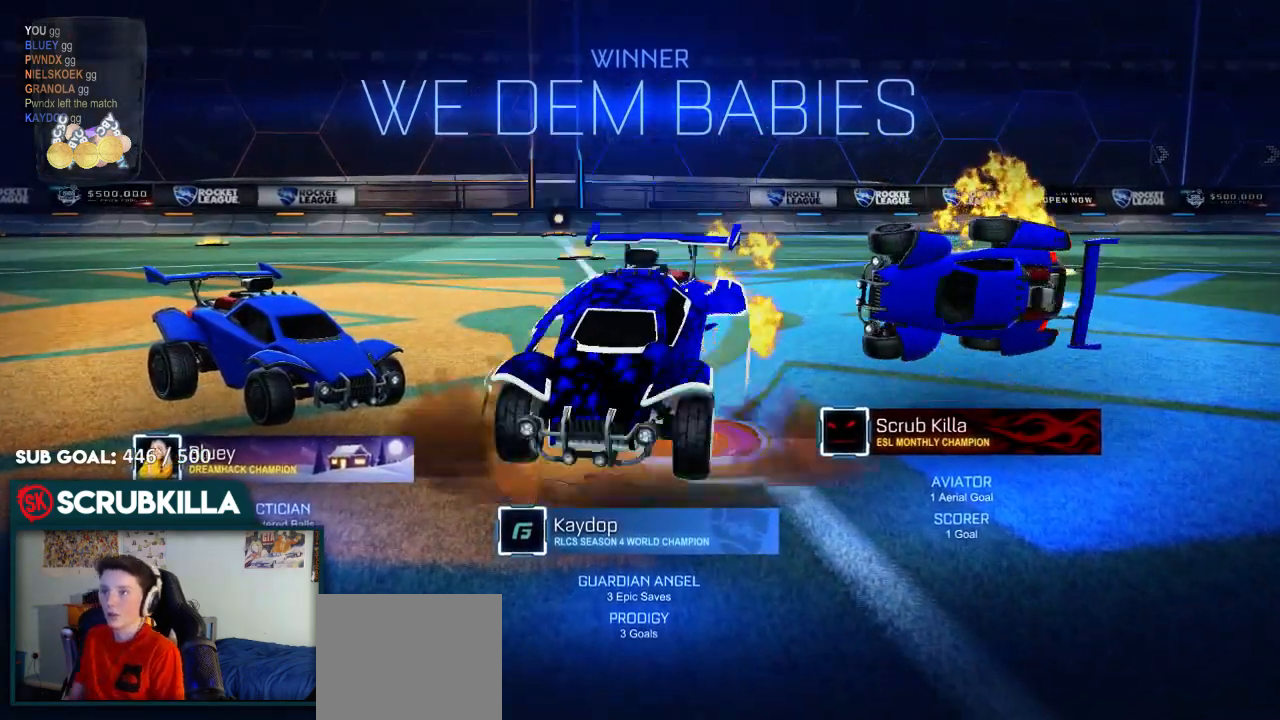
{"dt_ms": 500, "buttons": ["B", "X"], "left_stick": "up", "right_stick": "center", "events": [[200, "left_stick", "up"], [333, "X", "up"], [333, "left_stick", "up-left"], [400, "X", "down"], [467, "left_stick", "up"]]}
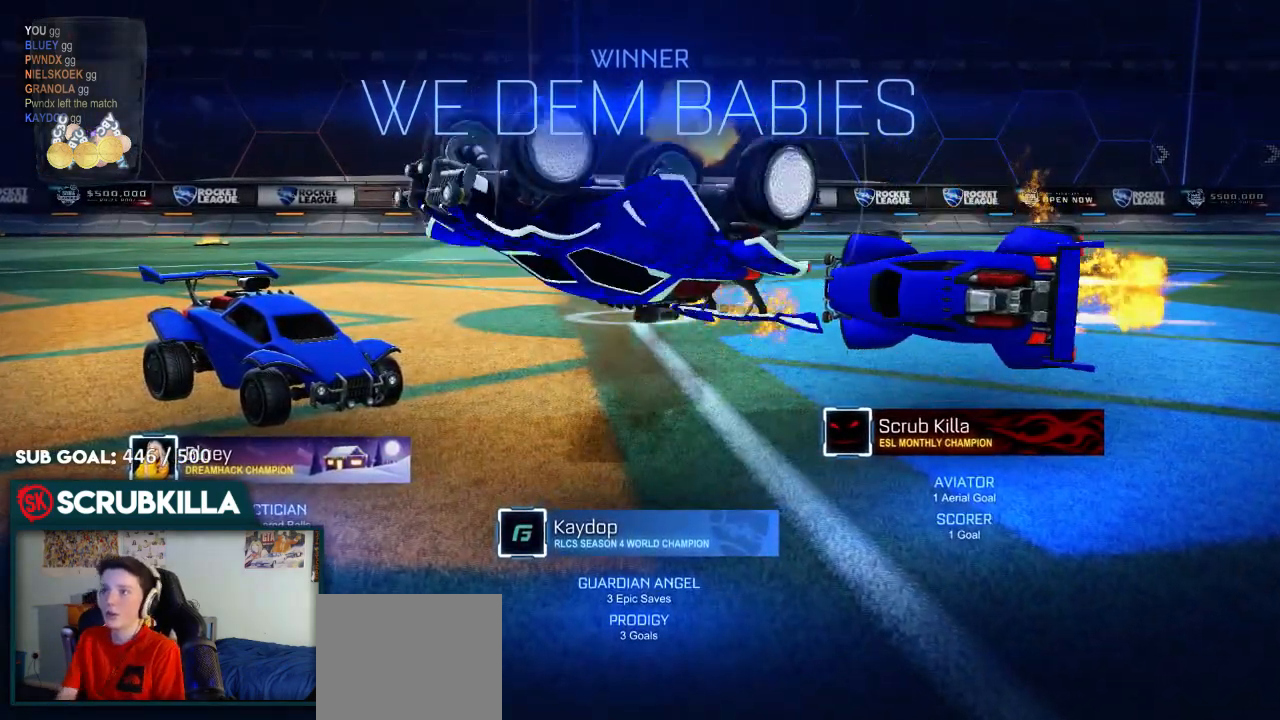
{"dt_ms": 500, "buttons": ["B", "X"], "left_stick": "up-left", "right_stick": "center", "events": [[500, "left_stick", "up-left"]]}
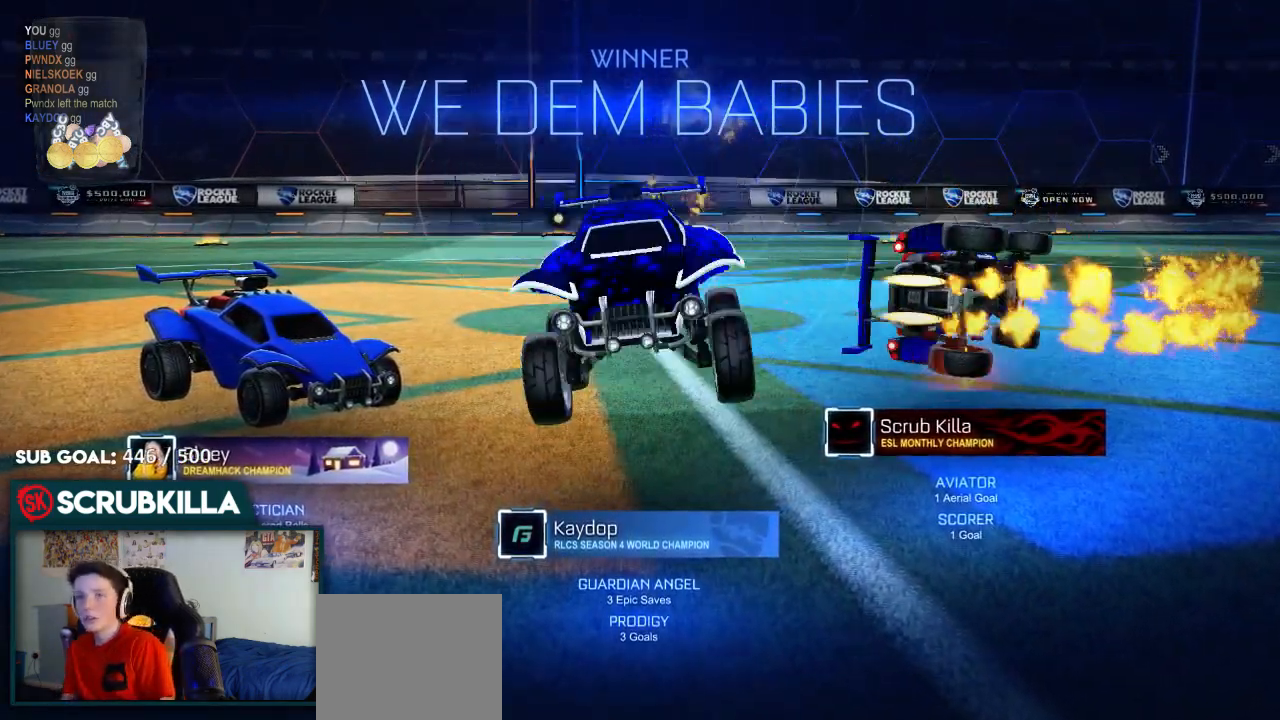
{"dt_ms": 500, "buttons": ["B", "X"], "left_stick": "up", "right_stick": "center", "events": [[333, "left_stick", "up"]]}
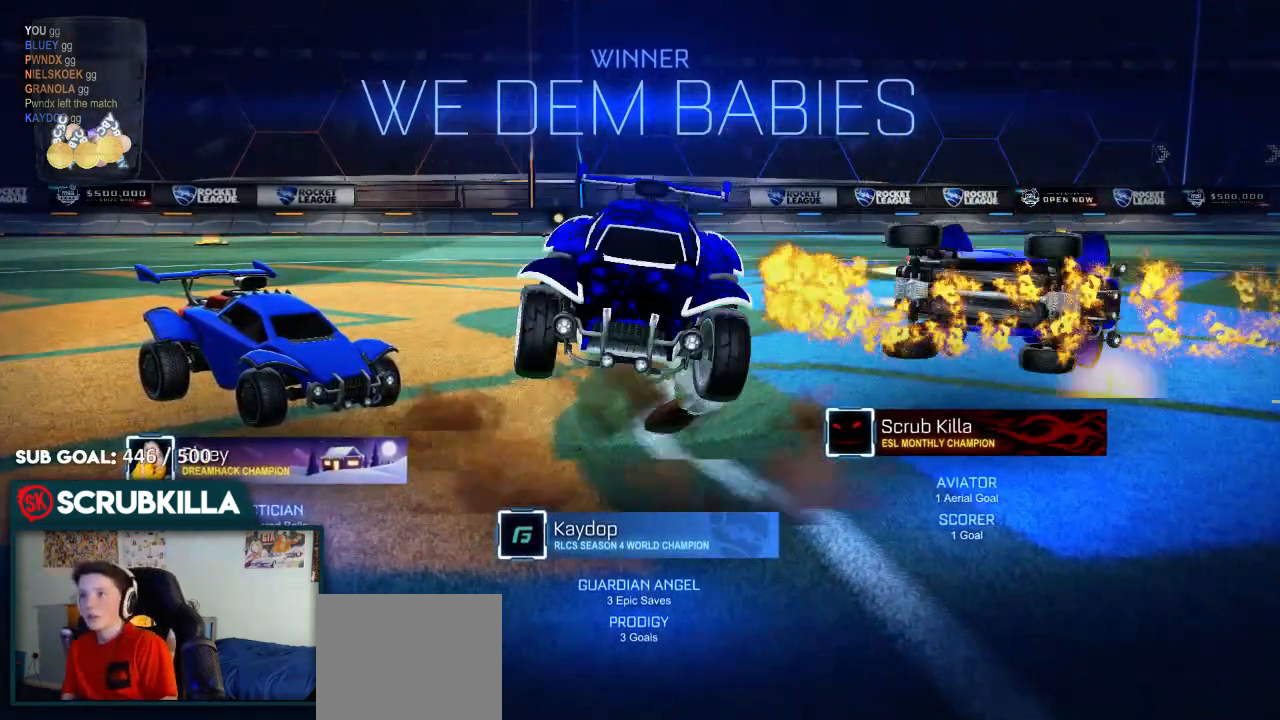
{"dt_ms": 500, "buttons": ["B", "X"], "left_stick": "up-left", "right_stick": "center", "events": [[100, "left_stick", "up-left"], [283, "left_stick", "up"], [417, "left_stick", "up-left"]]}
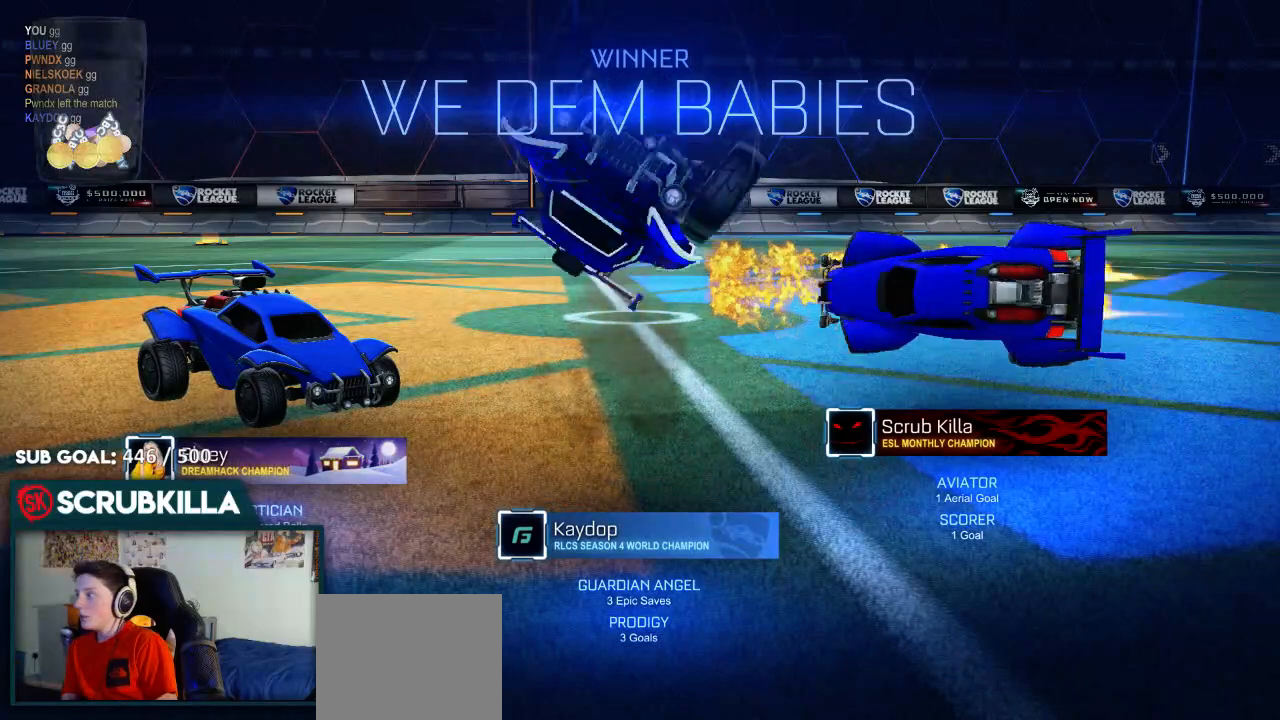
{"dt_ms": 500, "buttons": ["B", "X"], "left_stick": "up", "right_stick": "center", "events": [[117, "left_stick", "up"], [283, "left_stick", "up-left"], [400, "left_stick", "up"]]}
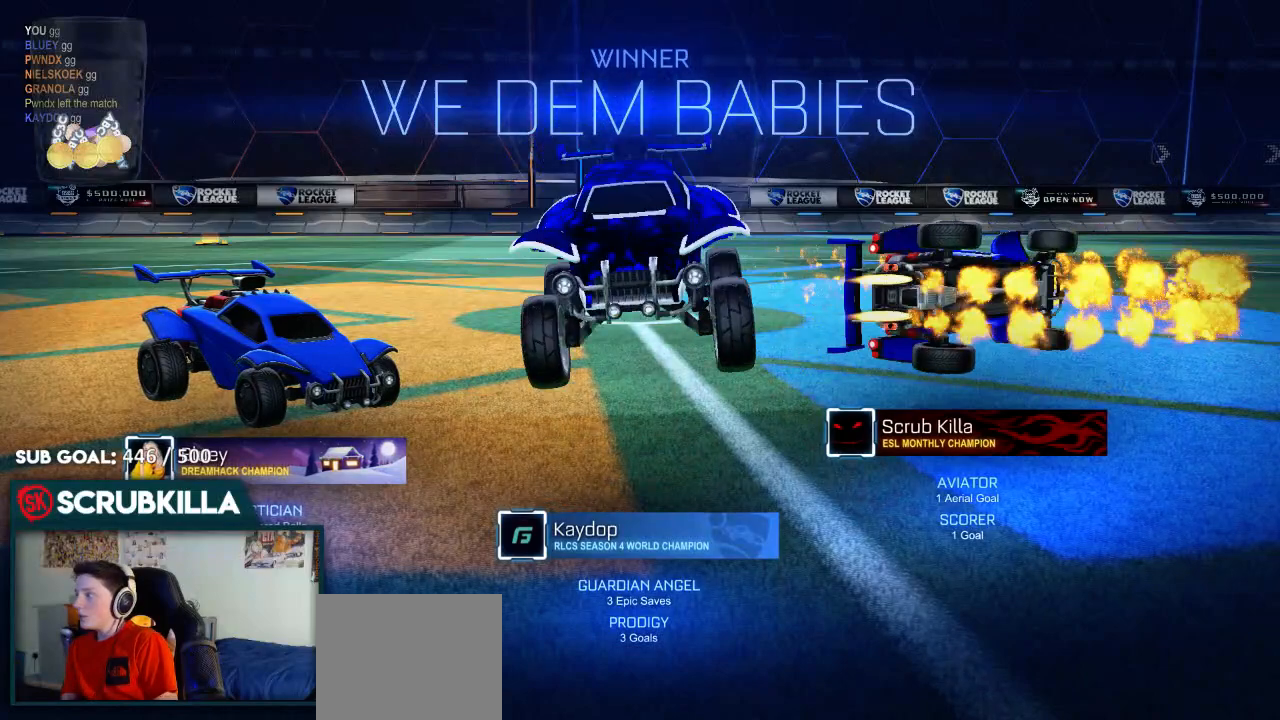
{"dt_ms": 500, "buttons": ["B", "X"], "left_stick": "up-left", "right_stick": "center", "events": [[117, "left_stick", "up-left"], [233, "left_stick", "up"], [433, "left_stick", "up-left"]]}
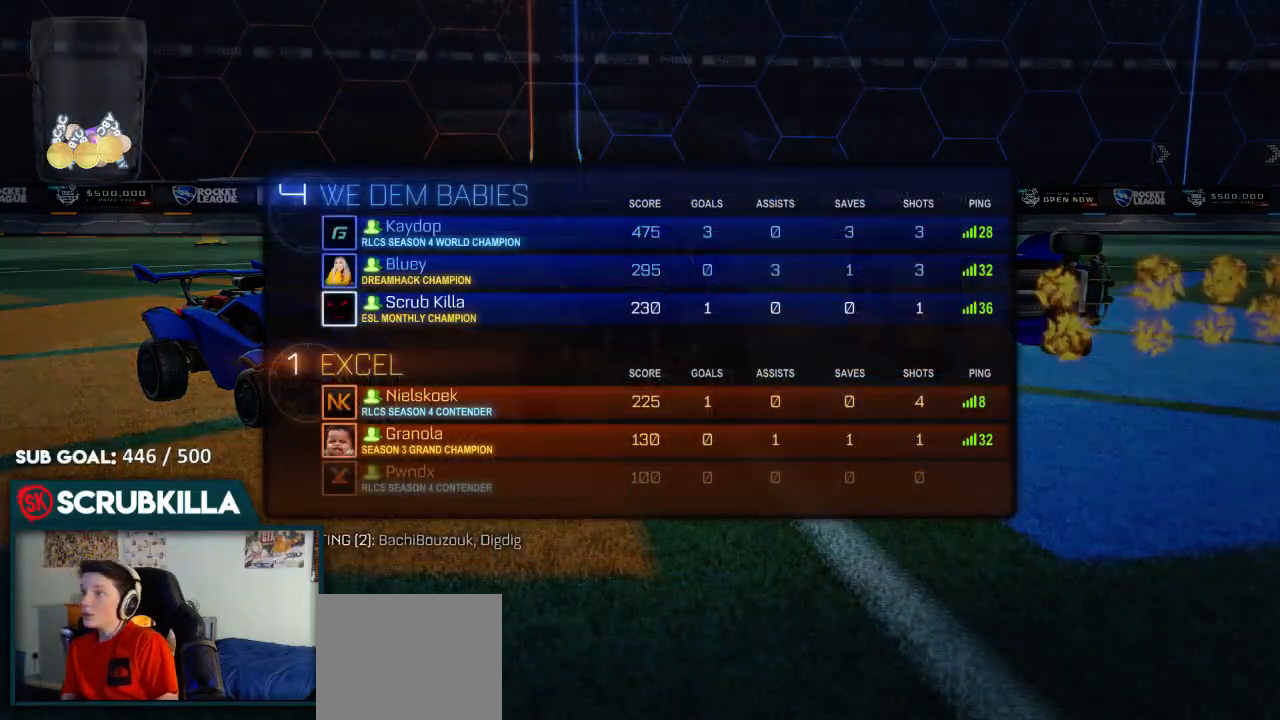
{"dt_ms": 500, "buttons": [], "left_stick": "center", "right_stick": "center", "events": [[67, "X", "up"], [133, "left_stick", "center"], [200, "B", "up"]]}
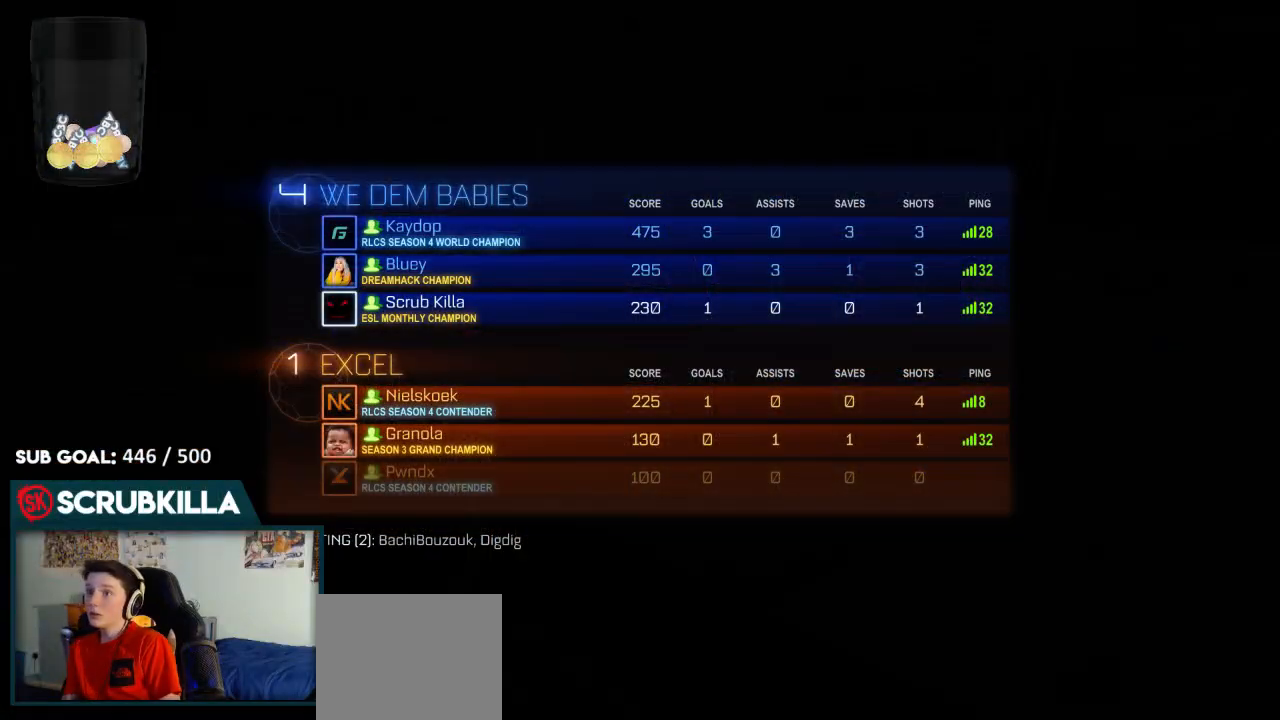
{"dt_ms": 500, "buttons": [], "left_stick": "center", "right_stick": "center", "events": []}
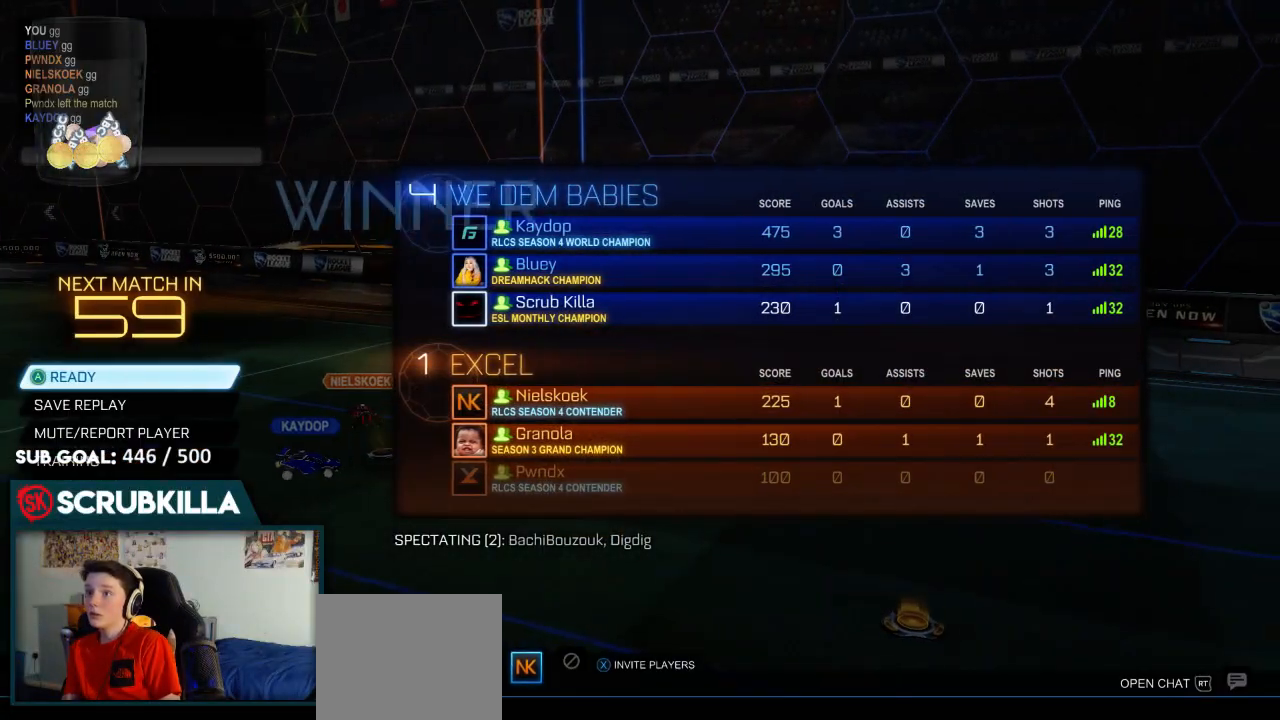
{"dt_ms": 500, "buttons": [], "left_stick": "center", "right_stick": "center", "events": [[17, "A", "down"], [183, "A", "up"]]}
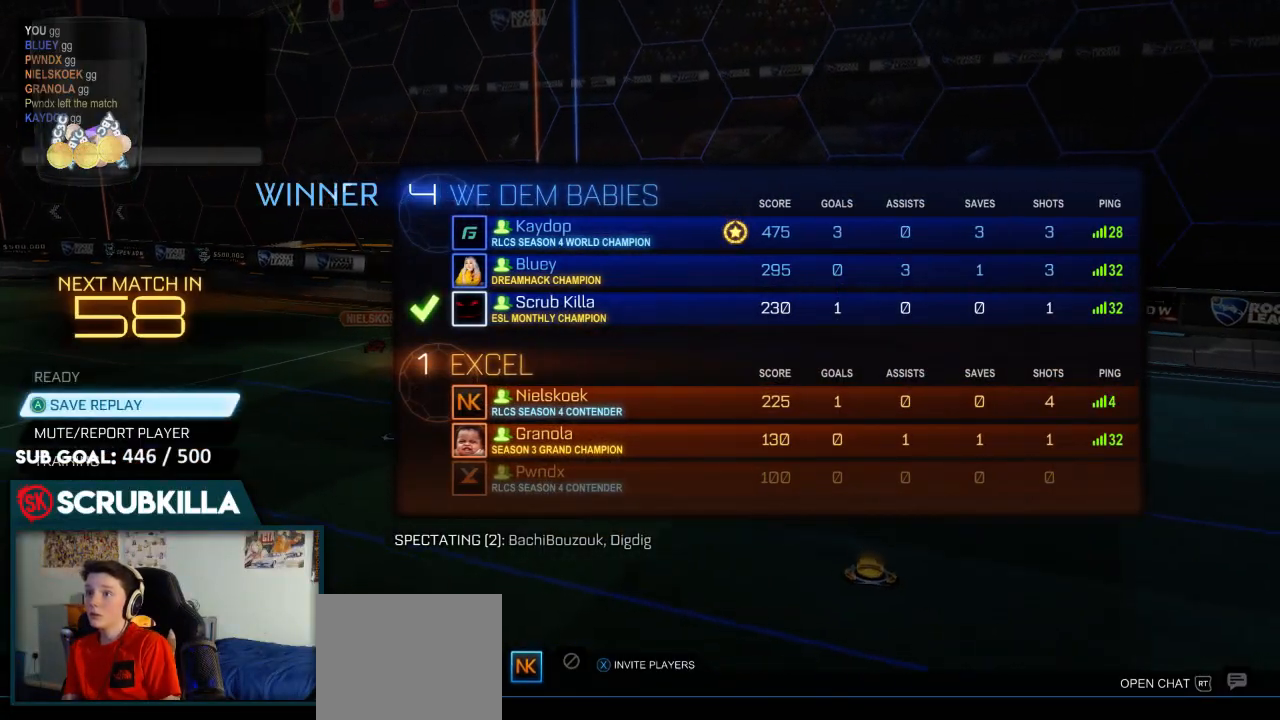
{"dt_ms": 500, "buttons": [], "left_stick": "center", "right_stick": "center", "events": [[333, "DPAD_DOWN", "down"], [450, "DPAD_DOWN", "up"]]}
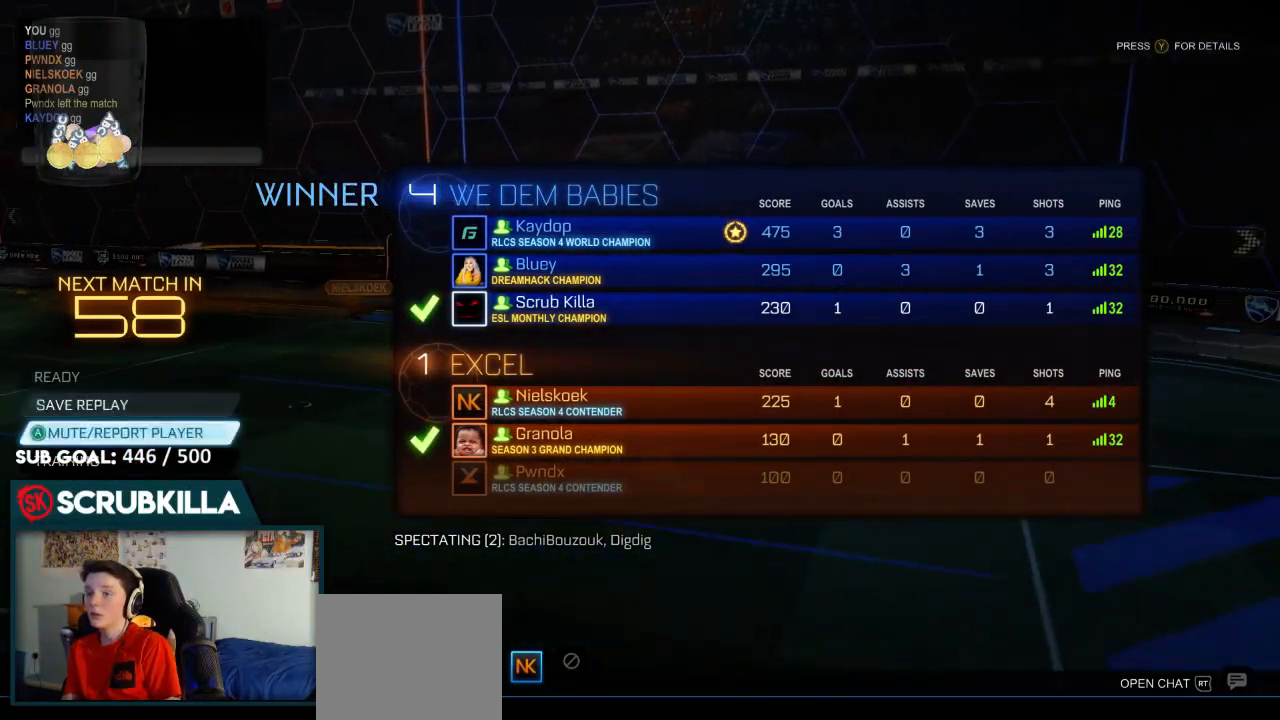
{"dt_ms": 500, "buttons": ["DPAD_DOWN"], "left_stick": "center", "right_stick": "center", "events": [[17, "DPAD_UP", "down"], [133, "DPAD_UP", "up"], [200, "DPAD_DOWN", "down"], [267, "DPAD_DOWN", "up"], [300, "DPAD_UP", "down"], [433, "DPAD_UP", "up"], [467, "DPAD_DOWN", "down"]]}
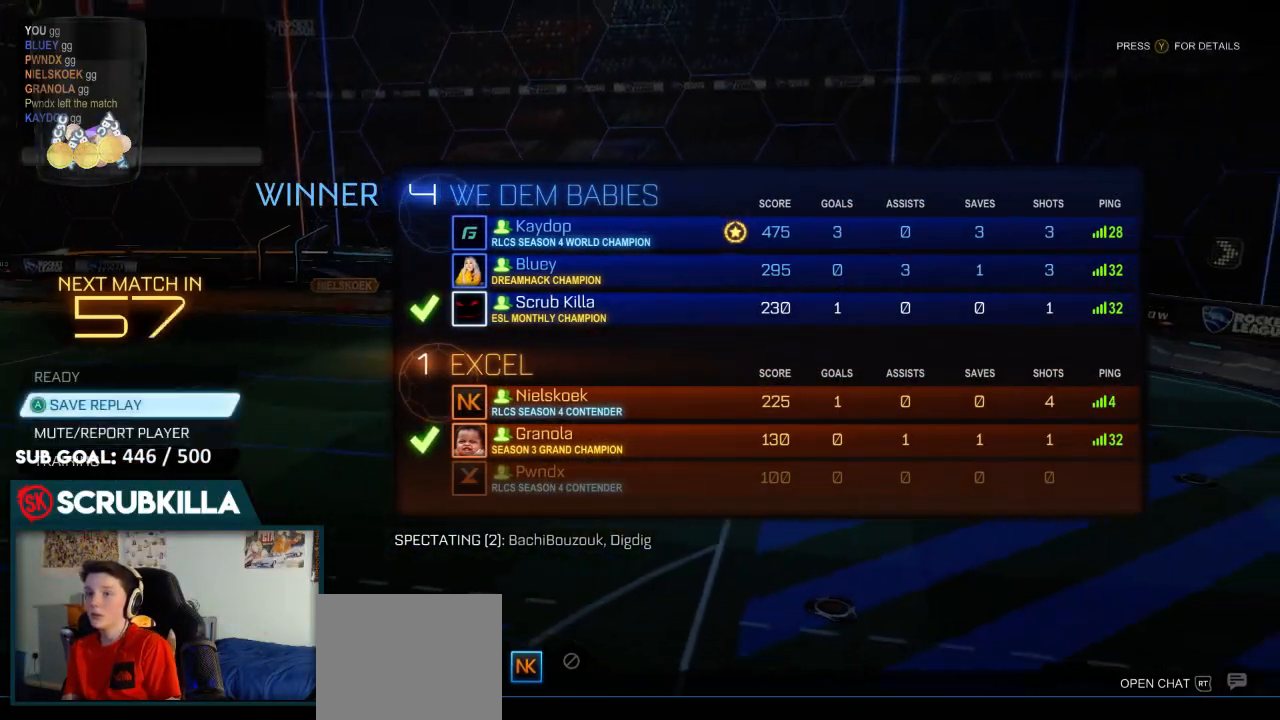
{"dt_ms": 1000, "buttons": [], "left_stick": "center", "right_stick": "center"}